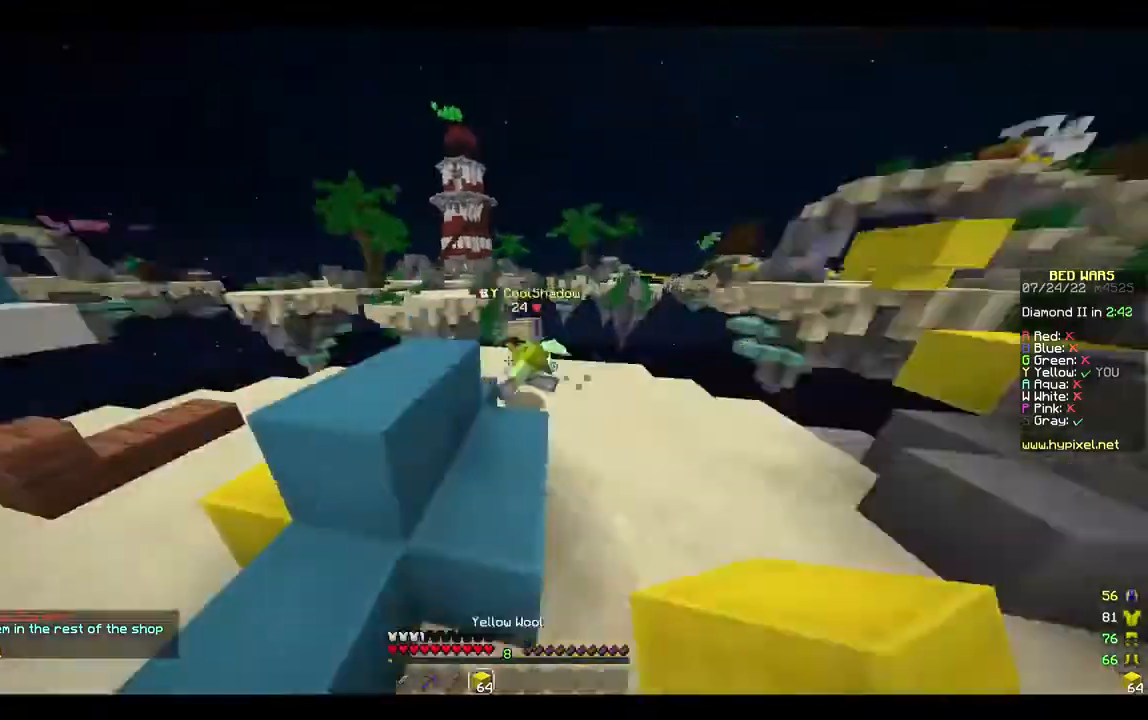
Gameplay with keyboard and mouse; each line is a JSON object with the keys and mouse buttons held at the frame after it. "events" lists presses ("down") and releases ("up") of "a", "d", "s", "w", "mouse_left" and "mouse_right" between this image and that frame as [ms after this image, input, new state], when the widget could be followed in between. "mouse_left", "mouse_right" = the "left", "right" buttons of the "mouse" list. No other keys are recorded. Fast repeated clicks can show as one long hold. Mouse movement is not recorded.
{"keys": ["a", "w"], "mouse": ["left"]}
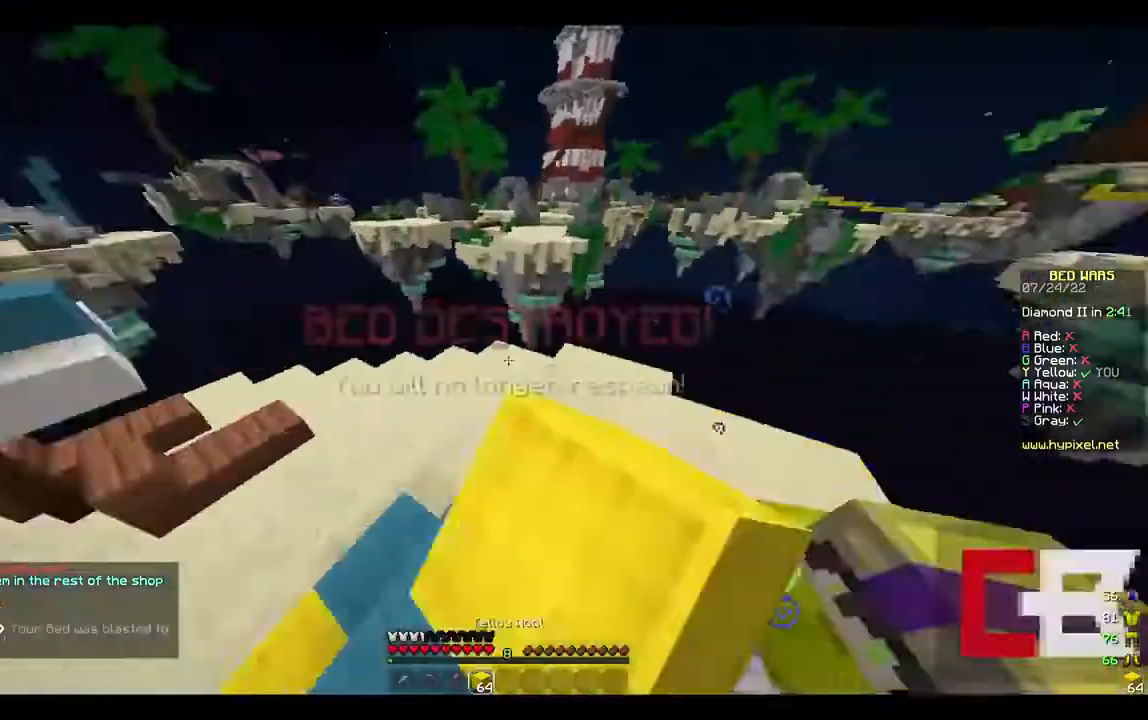
{"keys": [], "mouse": [], "events": [[67, "a", "up"], [67, "mouse_left", "up"], [100, "w", "up"], [133, "mouse_left", "down"], [267, "mouse_left", "up"], [333, "mouse_left", "down"], [467, "mouse_left", "up"]]}
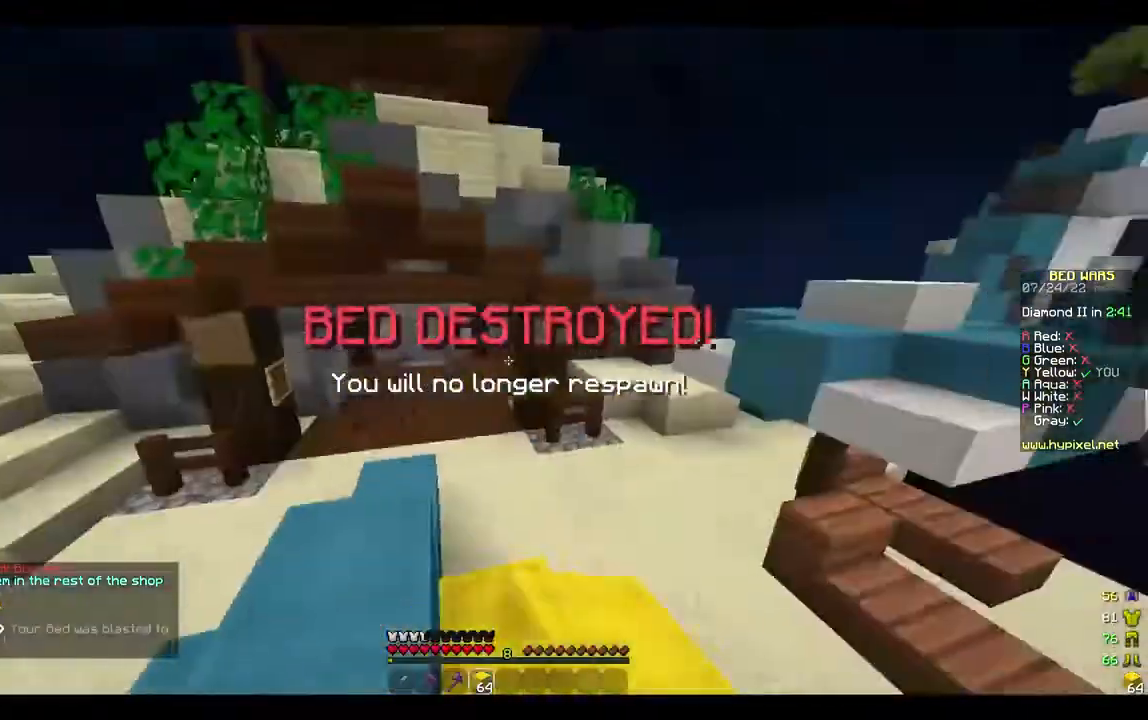
{"keys": [], "mouse": [], "events": []}
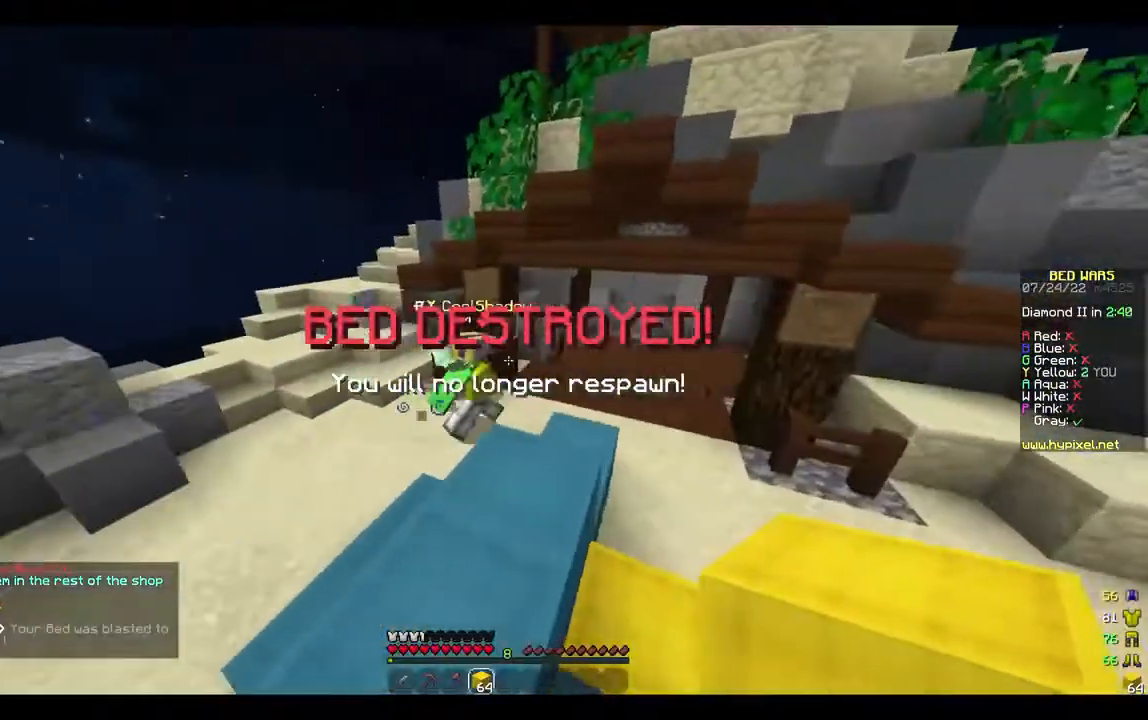
{"keys": ["w"], "mouse": ["left"], "events": [[133, "w", "down"], [200, "w", "up"], [267, "w", "down"], [467, "mouse_left", "down"]]}
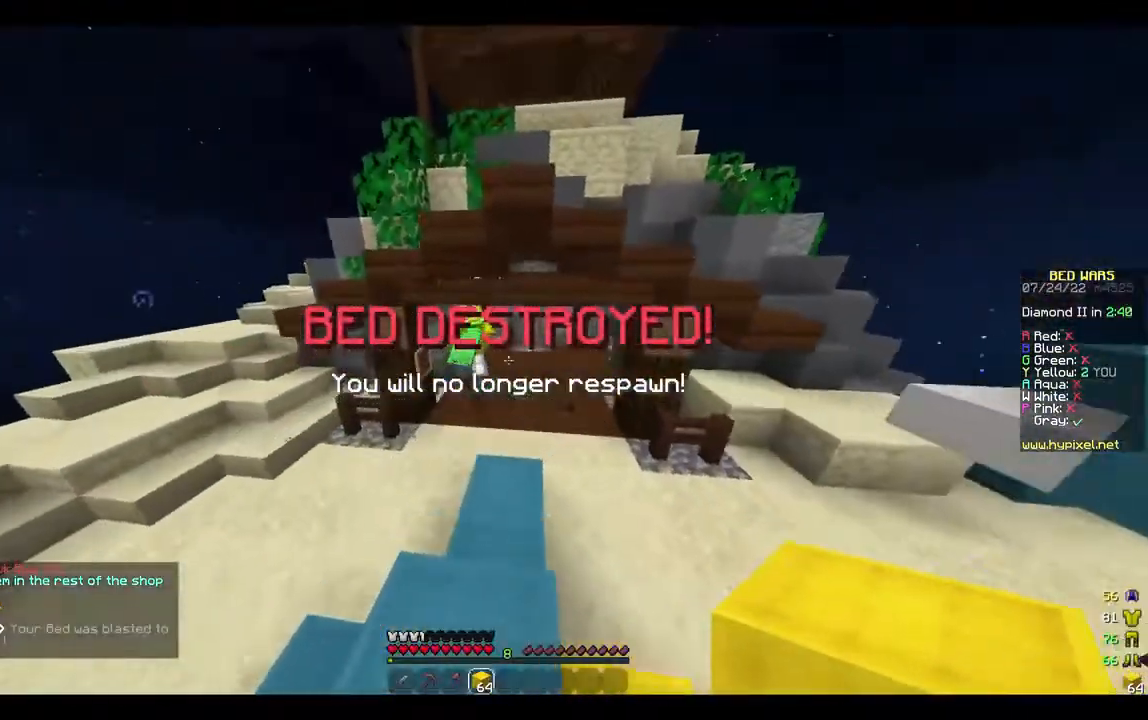
{"keys": ["d", "w"], "mouse": [], "events": [[100, "mouse_left", "up"], [367, "d", "down"]]}
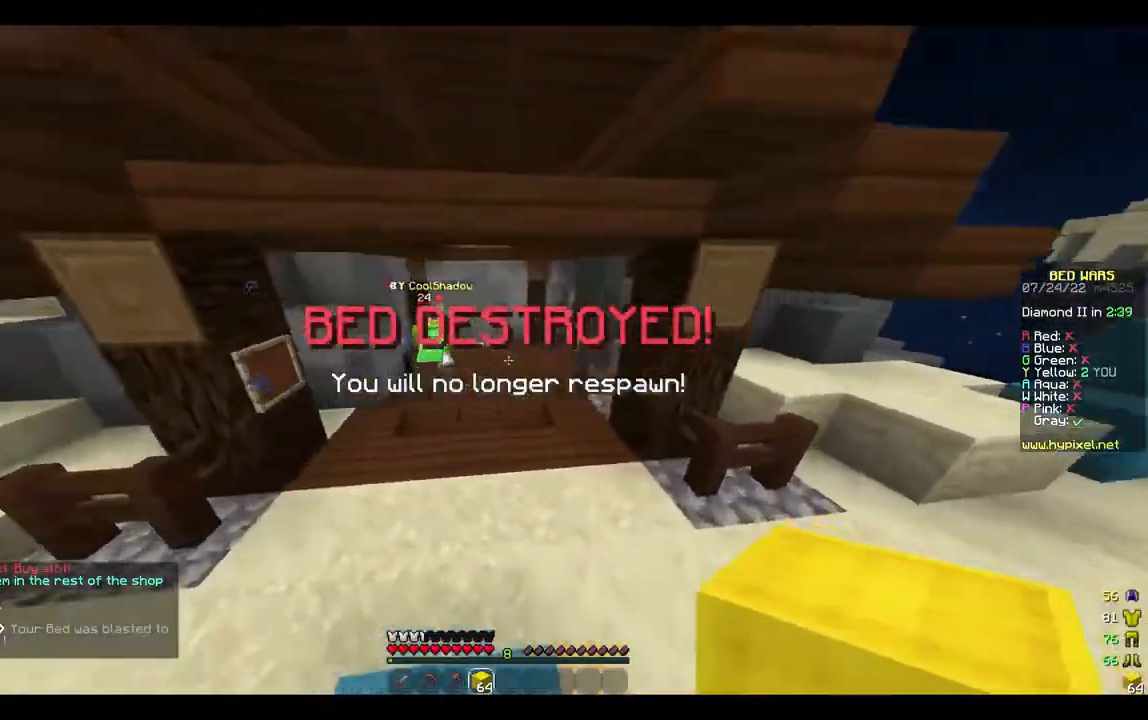
{"keys": ["w"], "mouse": ["left"], "events": [[33, "mouse_left", "down"], [167, "mouse_left", "up"], [233, "d", "up"], [233, "mouse_left", "down"], [367, "mouse_left", "up"], [433, "mouse_left", "down"]]}
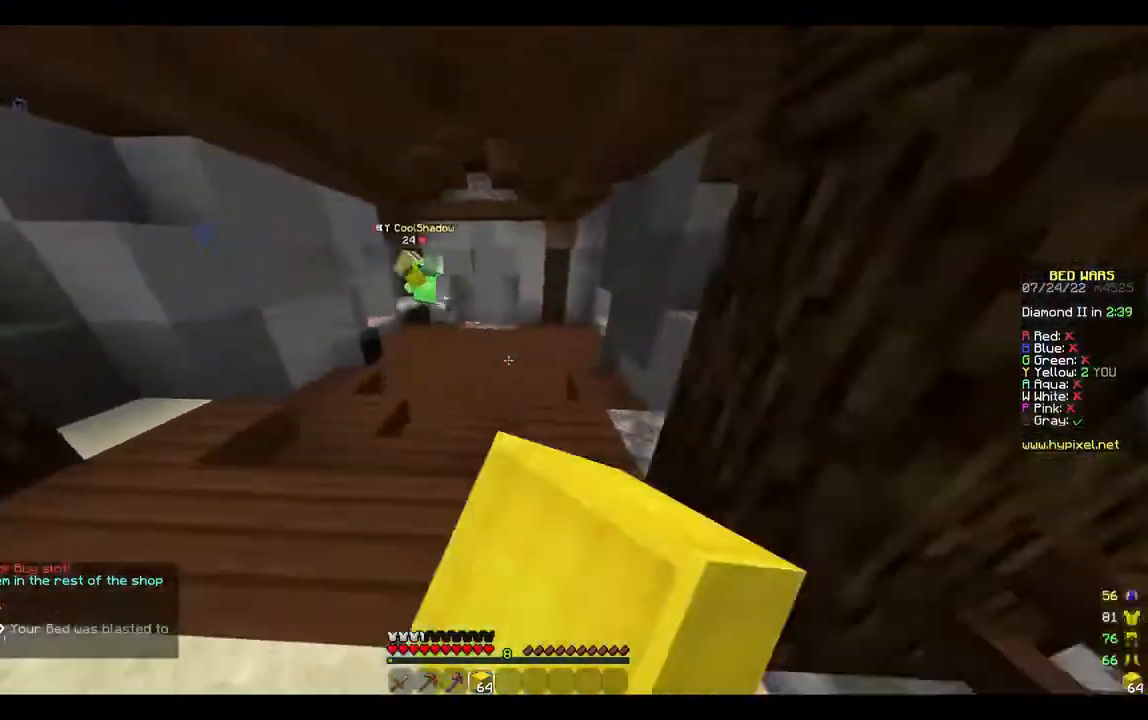
{"keys": ["w"], "mouse": [], "events": [[67, "mouse_left", "up"], [133, "mouse_left", "down"], [467, "mouse_left", "up"]]}
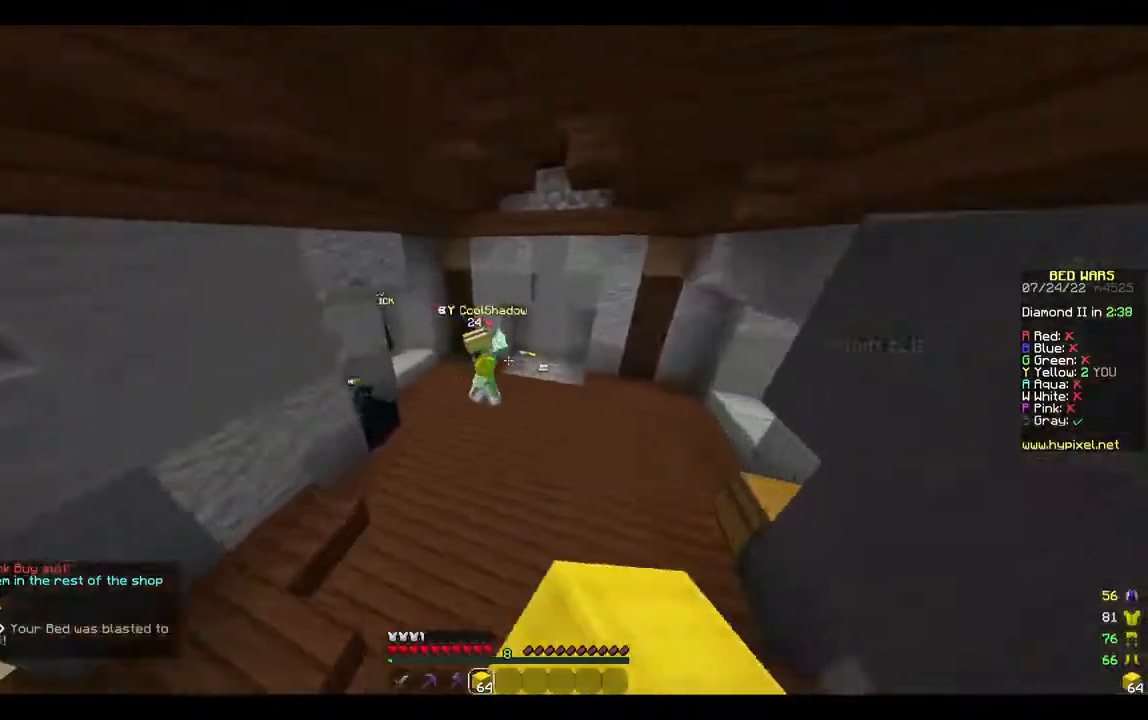
{"keys": ["d", "w"], "mouse": ["left"], "events": [[33, "mouse_left", "down"], [233, "d", "down"], [300, "mouse_left", "up"], [367, "mouse_left", "down"]]}
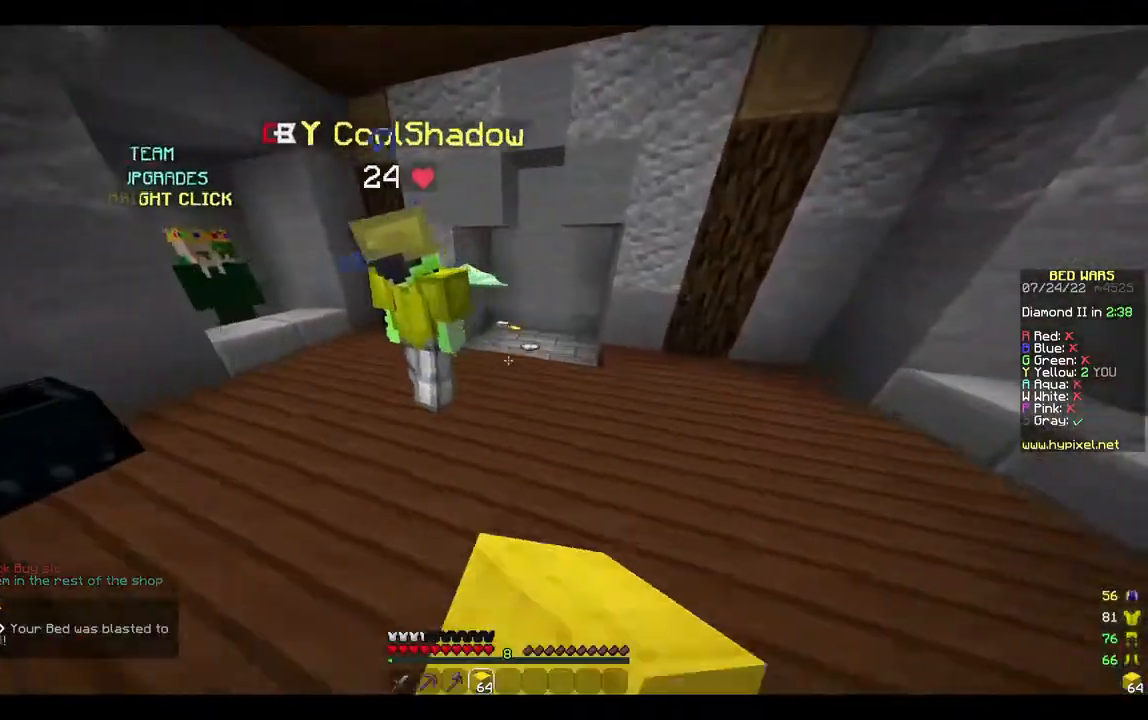
{"keys": ["d", "w"], "mouse": ["left"], "events": [[33, "mouse_left", "up"], [67, "mouse_left", "down"], [233, "mouse_left", "up"], [267, "mouse_left", "down"], [433, "mouse_left", "up"], [467, "mouse_left", "down"]]}
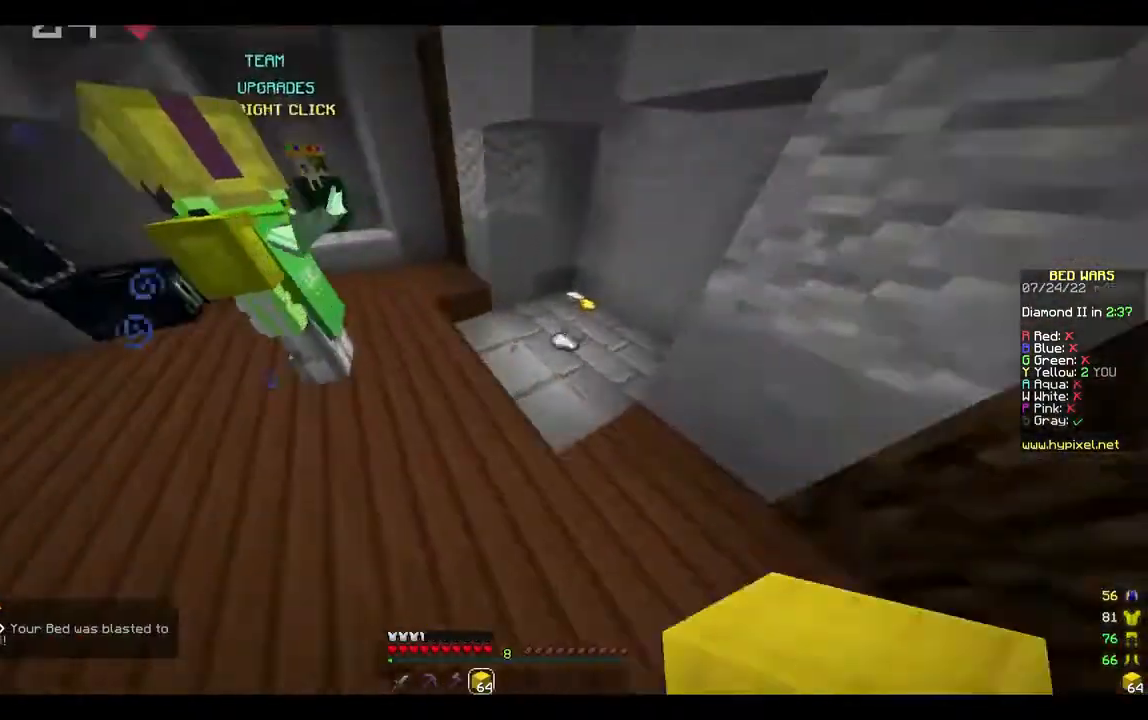
{"keys": [], "mouse": [], "events": [[33, "w", "up"], [100, "mouse_left", "up"], [133, "d", "up"], [167, "mouse_left", "down"], [300, "mouse_left", "up"]]}
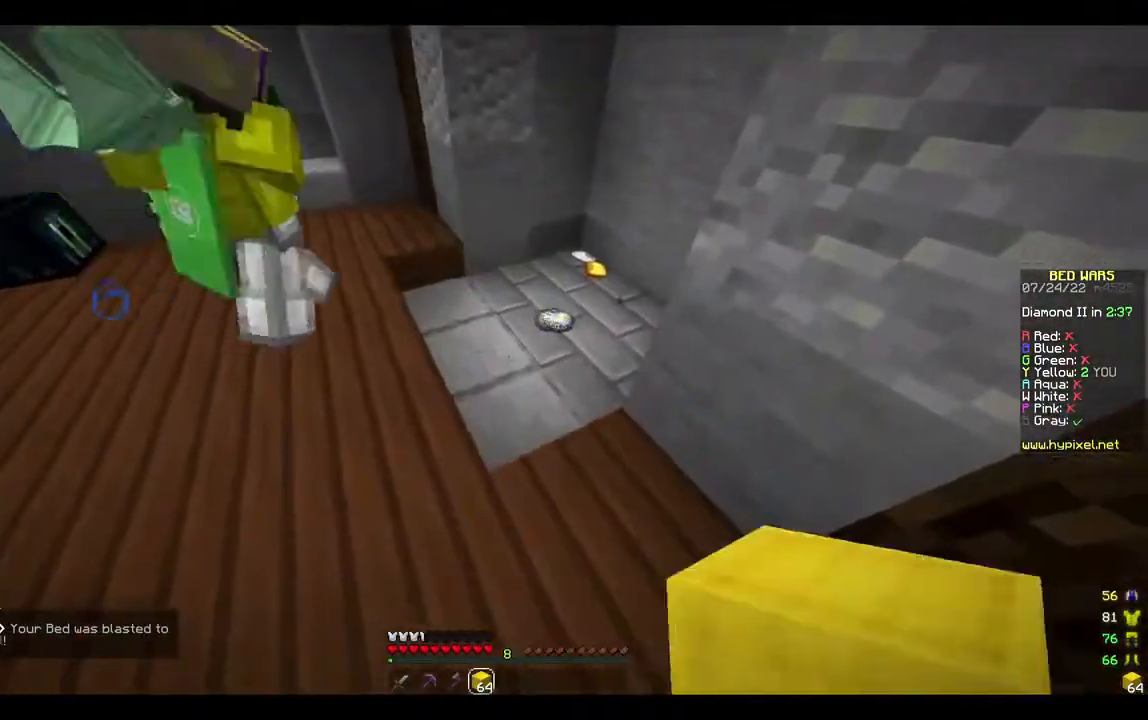
{"keys": ["w"], "mouse": [], "events": [[33, "mouse_left", "down"], [233, "mouse_left", "up"], [367, "w", "down"]]}
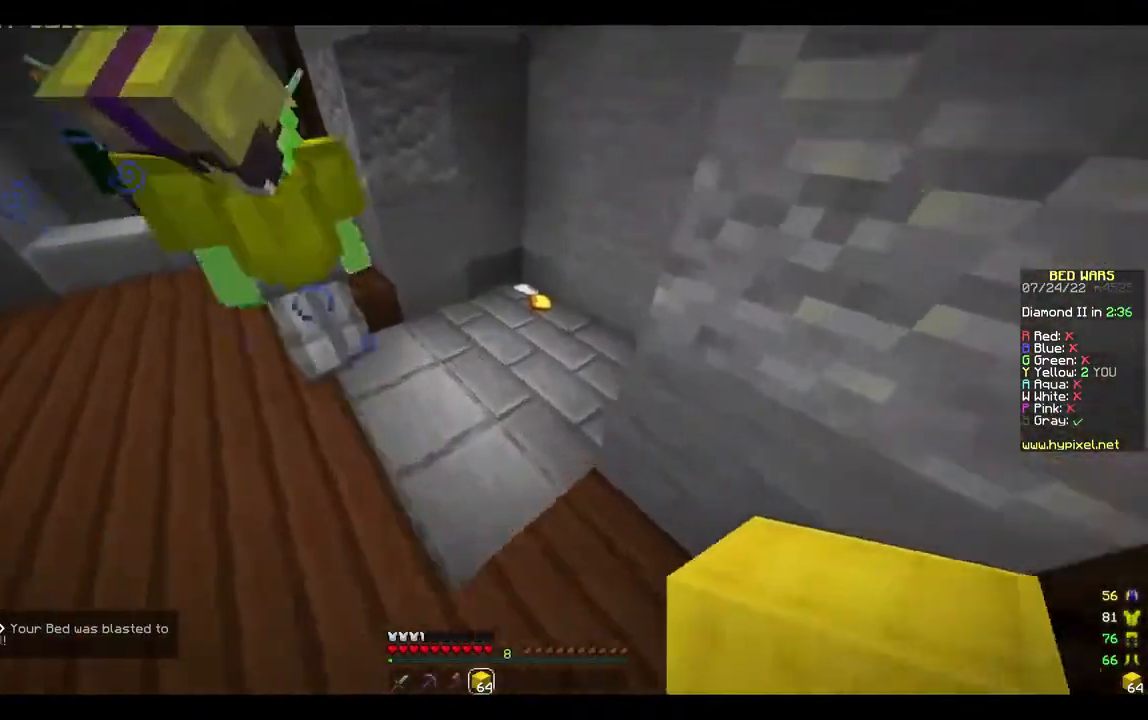
{"keys": [], "mouse": [], "events": [[433, "w", "up"]]}
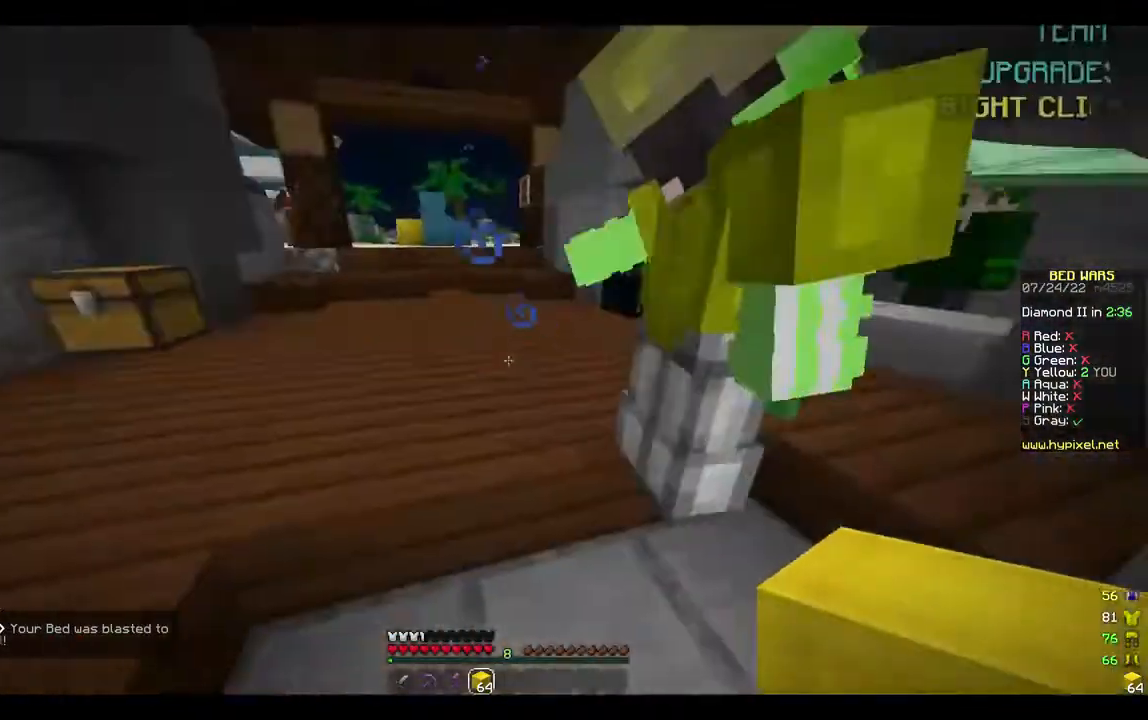
{"keys": [], "mouse": [], "events": [[33, "a", "down"], [167, "a", "up"], [167, "w", "down"], [233, "w", "up"]]}
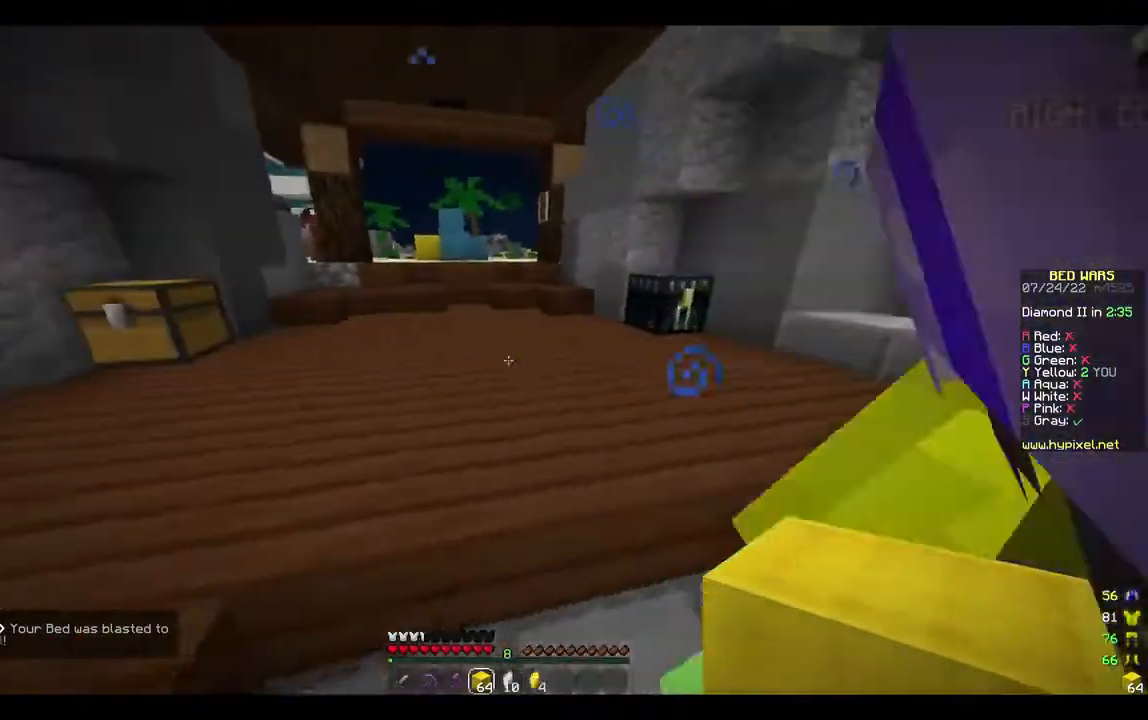
{"keys": [], "mouse": [], "events": [[33, "w", "down"], [167, "w", "up"]]}
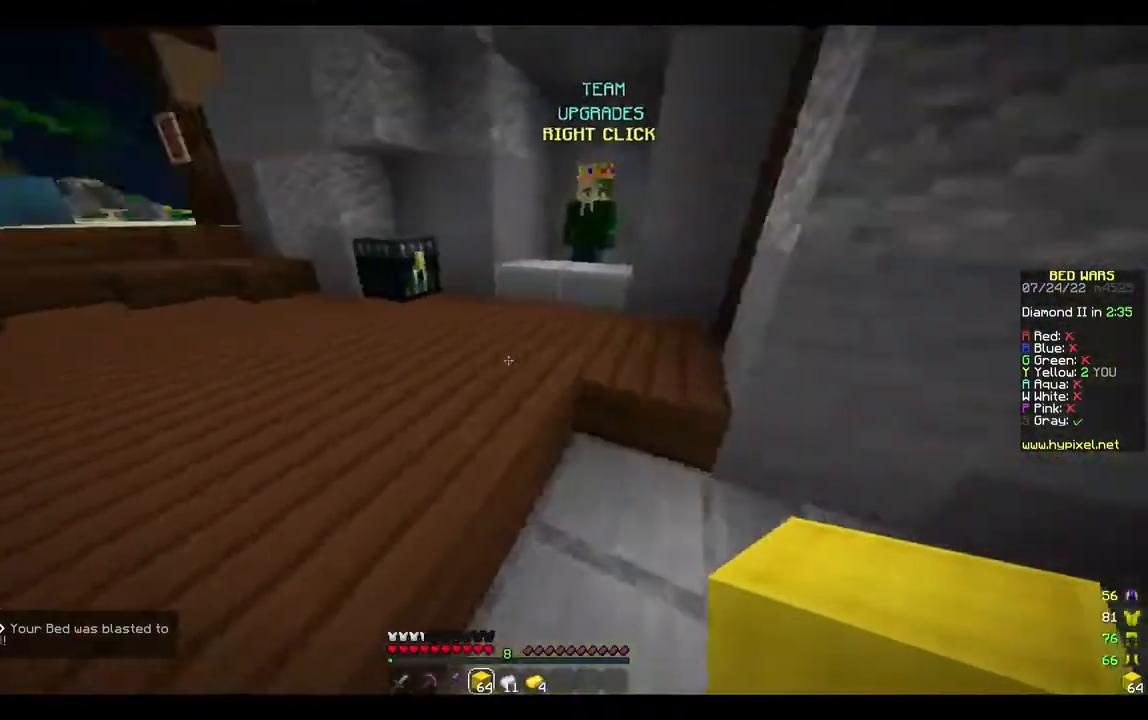
{"keys": ["w"], "mouse": ["left"], "events": [[167, "a", "down"], [267, "w", "down"], [300, "a", "up"], [333, "mouse_left", "down"], [400, "w", "up"], [467, "w", "down"]]}
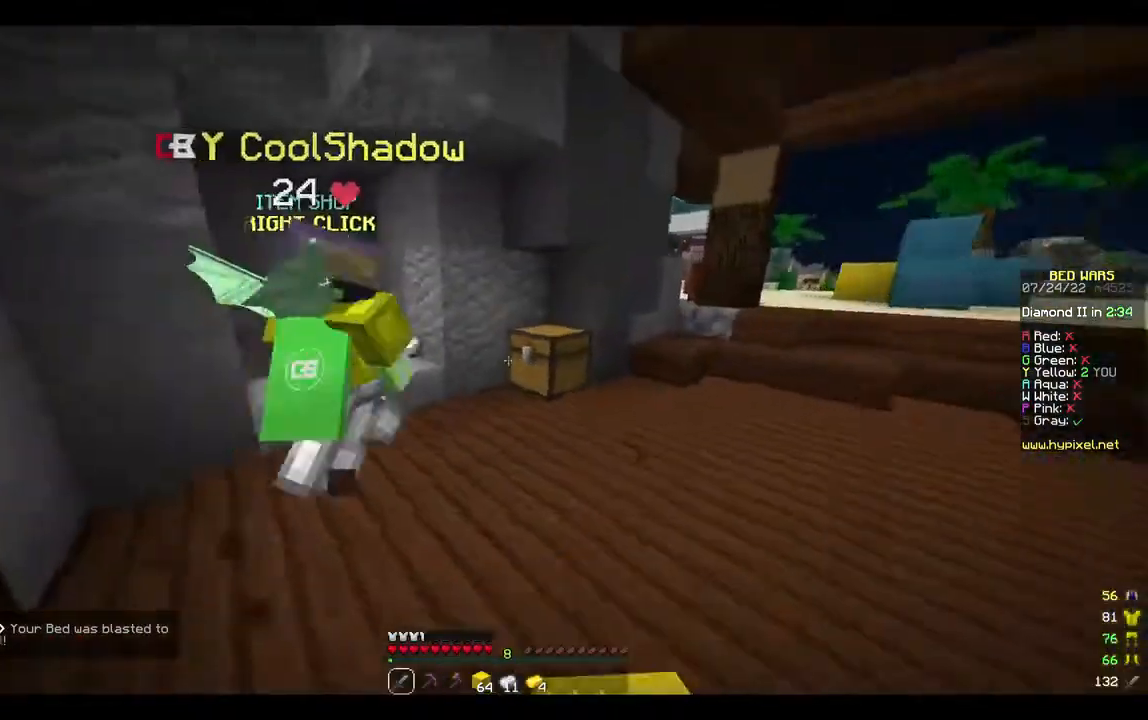
{"keys": ["d", "w"], "mouse": [], "events": [[167, "mouse_left", "up"], [367, "d", "down"]]}